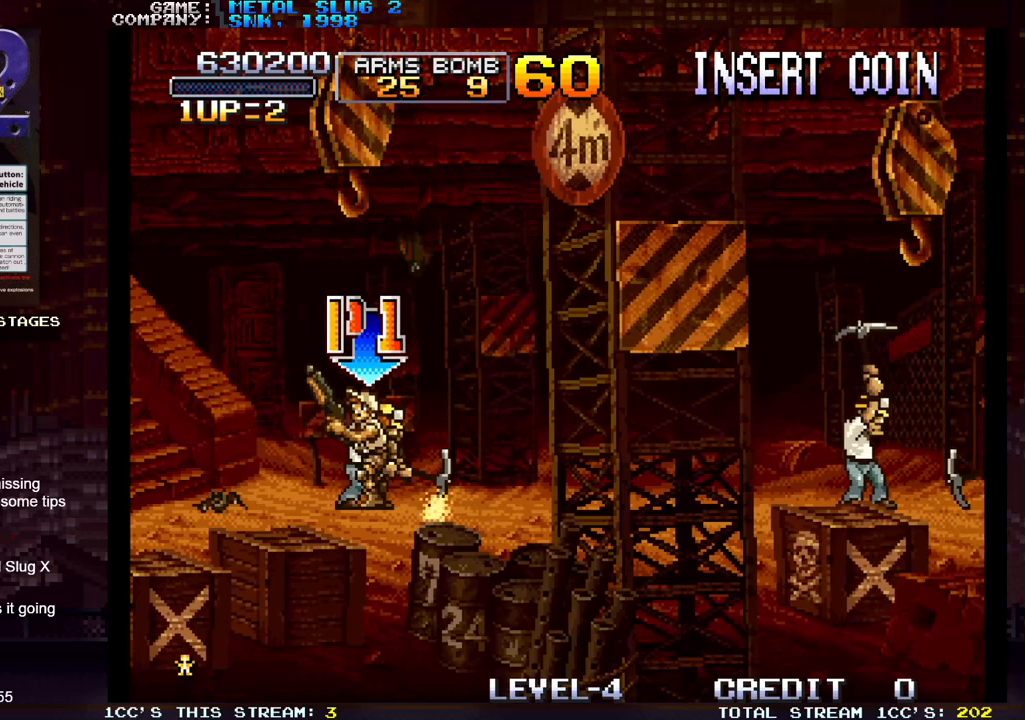
Gameplay with a controller (arcade stick); each line is a JSON object with the inputs held at the frame after it. "events" lists button and stick changes between this image and that frame as [ms after this image, input, new state], when the widget could be followed in between. Not read: L3 R3.
{"buttons": [], "left_stick": "right", "events": [[450, "left_stick", "center"], [500, "left_stick", "right"]]}
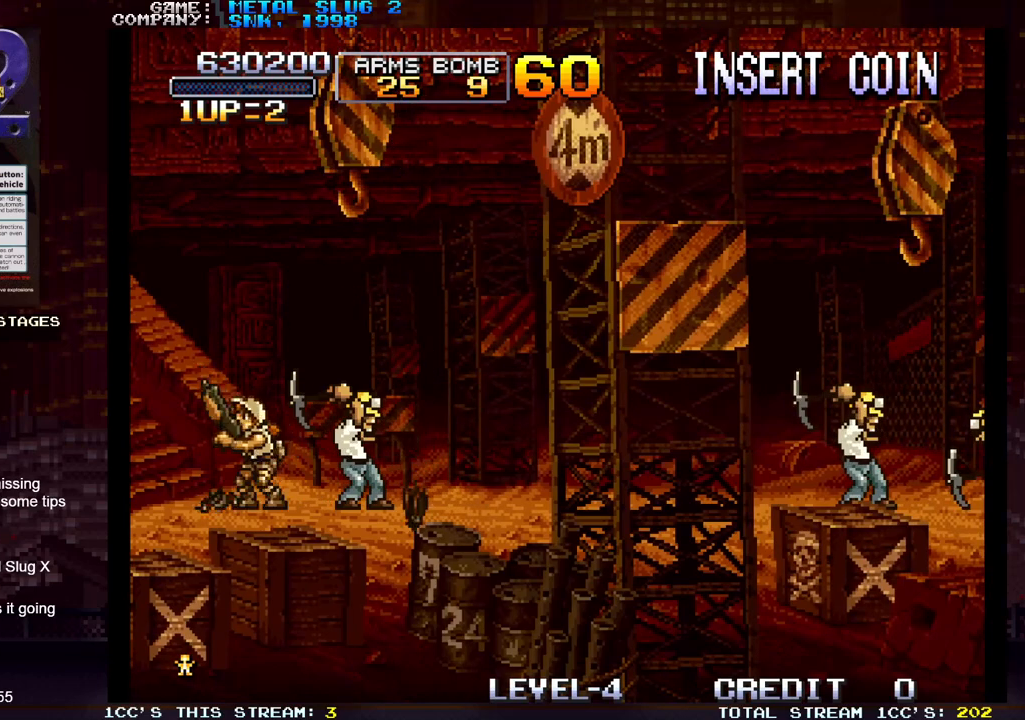
{"buttons": [], "left_stick": "center", "events": [[250, "left_stick", "center"]]}
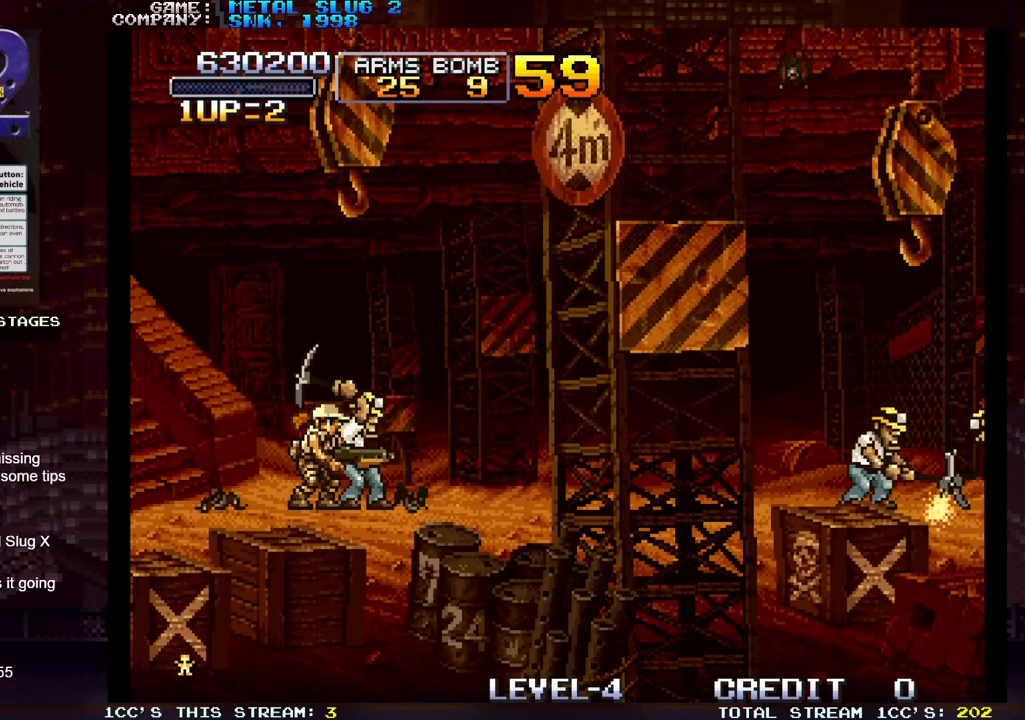
{"buttons": [], "left_stick": "center", "events": []}
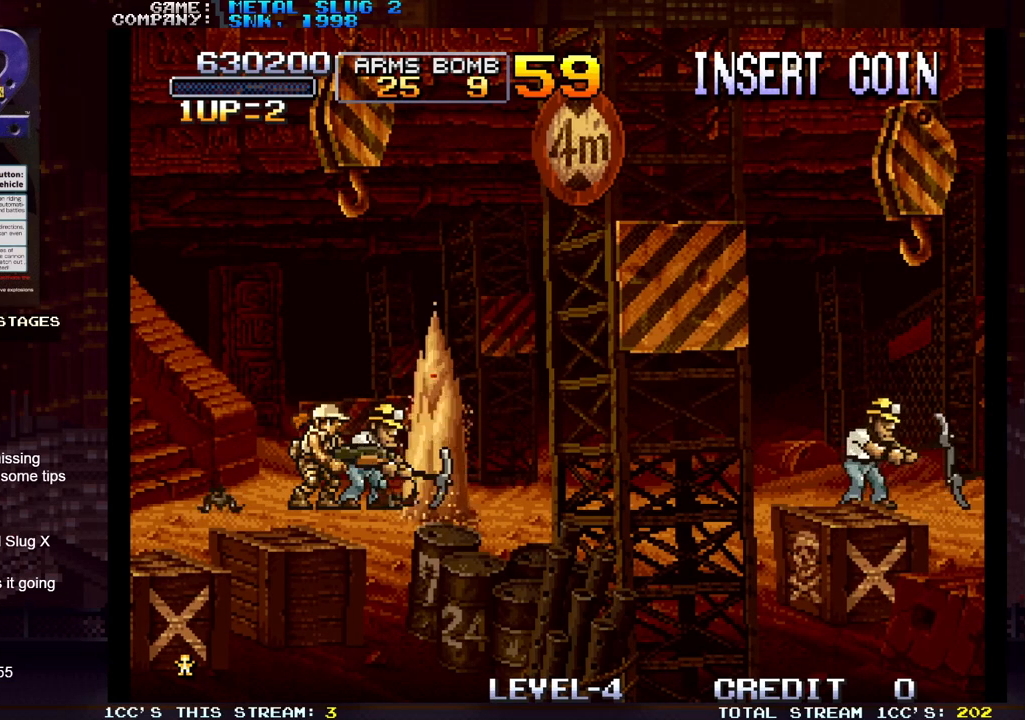
{"buttons": [], "left_stick": "right", "events": [[333, "left_stick", "right"]]}
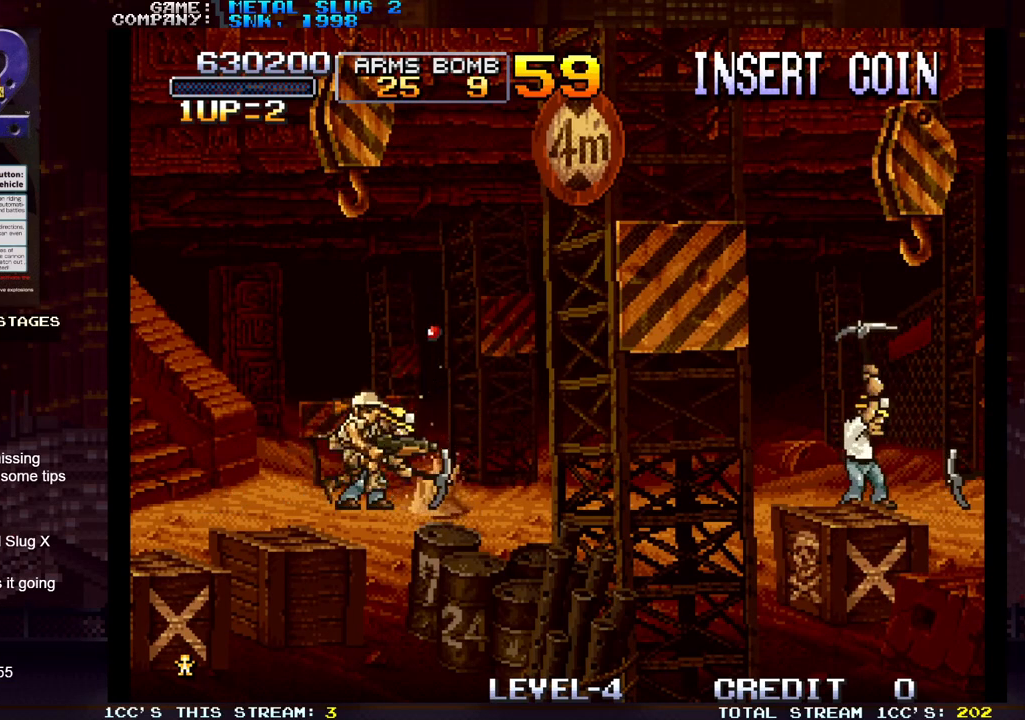
{"buttons": [], "left_stick": "right", "events": []}
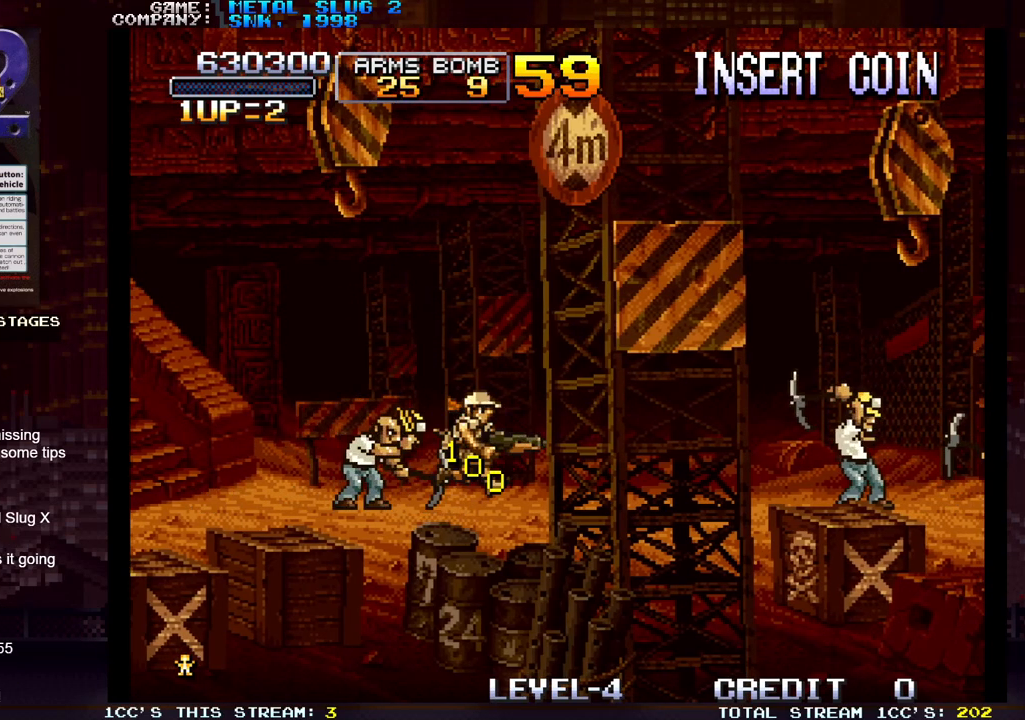
{"buttons": [], "left_stick": "right", "events": []}
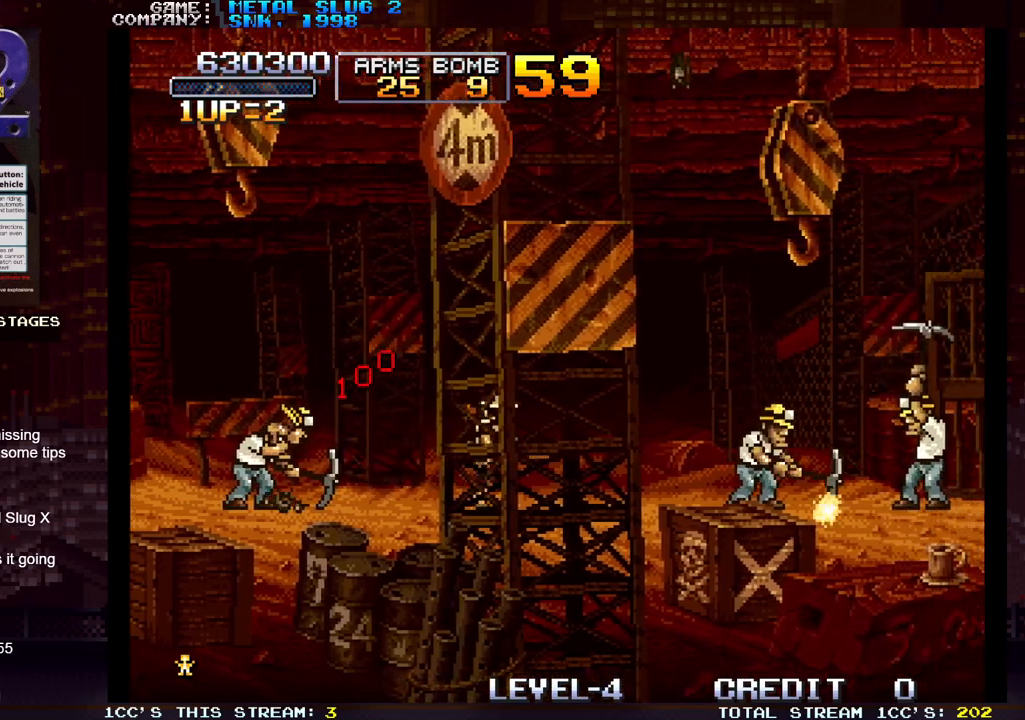
{"buttons": [], "left_stick": "up-right", "events": [[167, "left_stick", "up-right"], [183, "TRIANGLE", "down"], [333, "TRIANGLE", "up"], [383, "SQUARE", "down"], [500, "SQUARE", "up"]]}
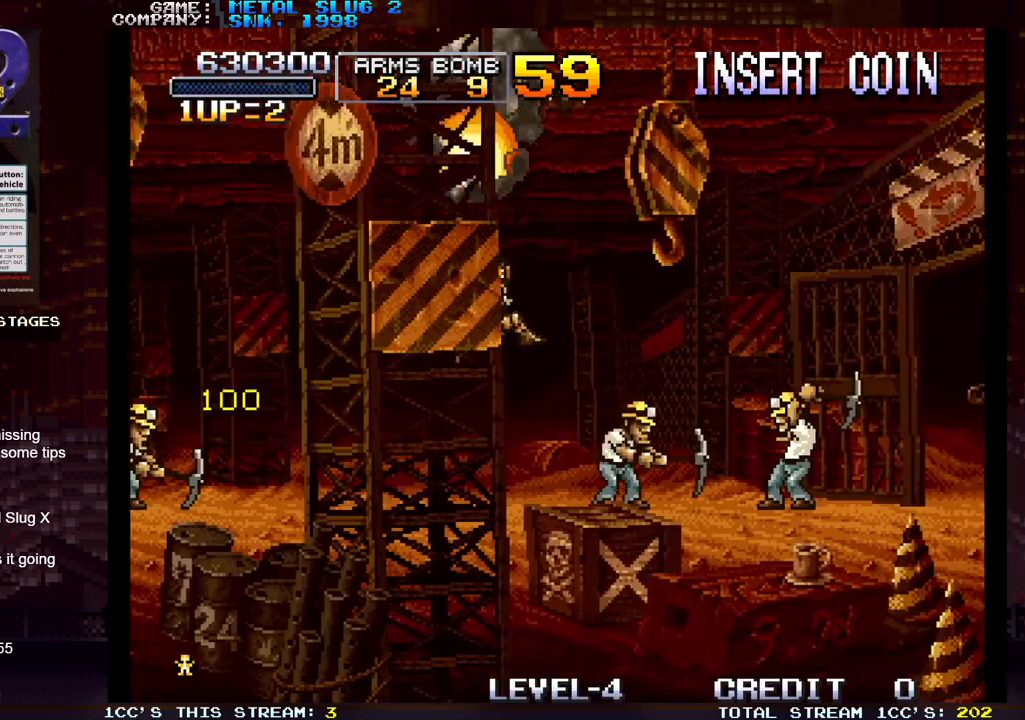
{"buttons": ["SQUARE"], "left_stick": "up-right", "events": [[333, "SQUARE", "down"], [400, "SQUARE", "up"], [500, "SQUARE", "down"]]}
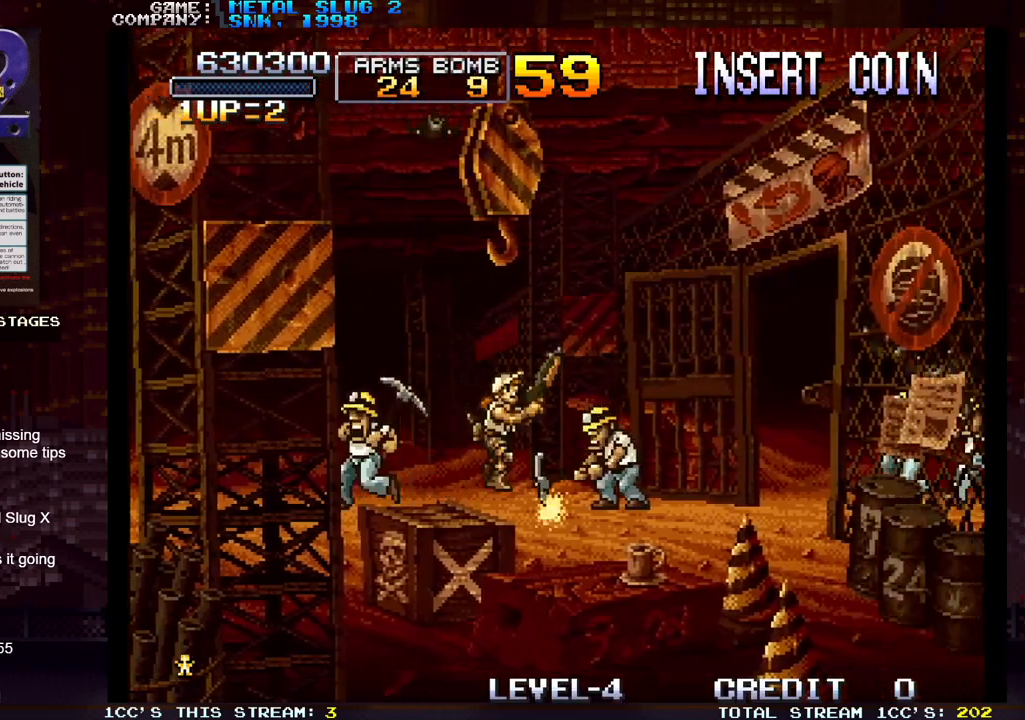
{"buttons": [], "left_stick": "up-right", "events": [[100, "SQUARE", "up"], [200, "left_stick", "up-left"], [350, "SQUARE", "down"], [450, "SQUARE", "up"], [500, "left_stick", "up-right"]]}
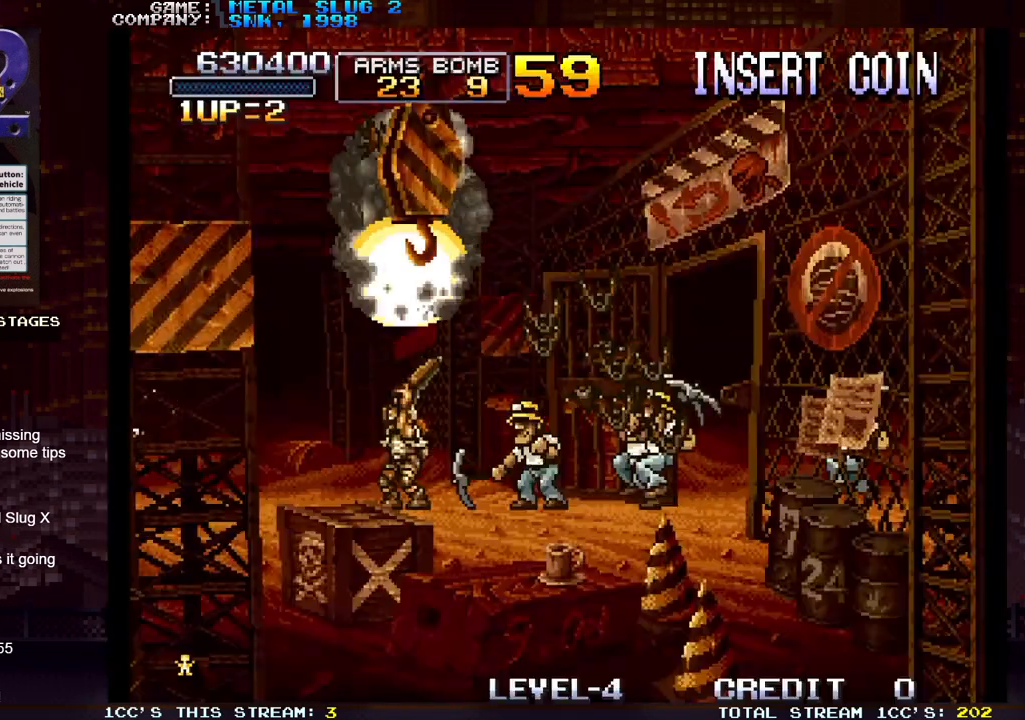
{"buttons": ["SQUARE"], "left_stick": "up", "events": [[383, "left_stick", "up"], [467, "SQUARE", "down"]]}
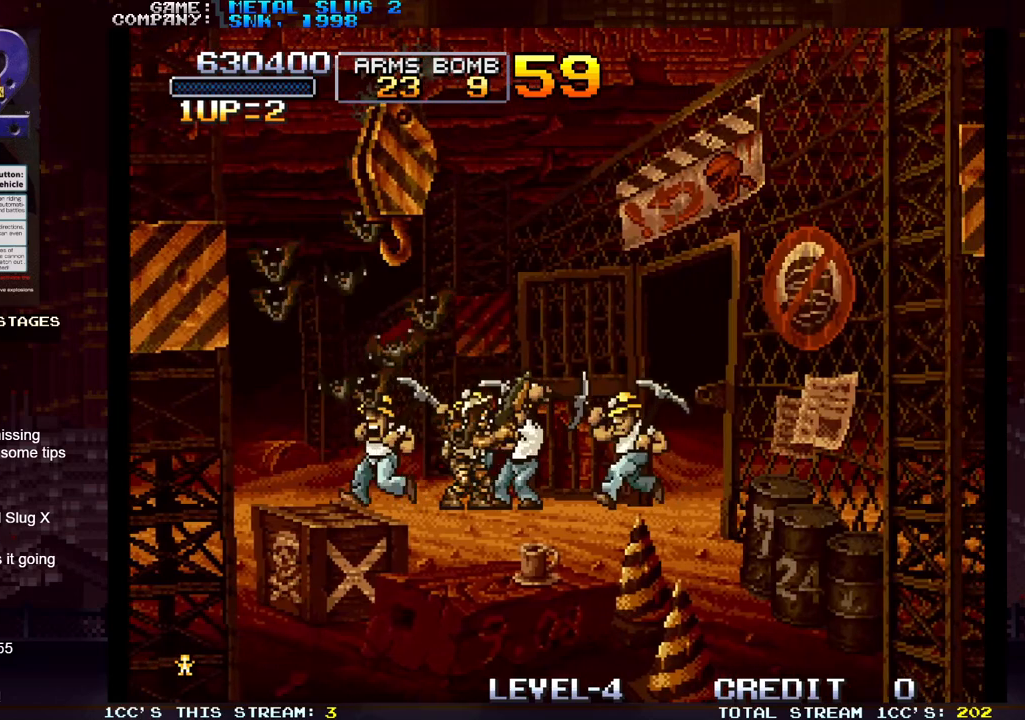
{"buttons": [], "left_stick": "right", "events": [[50, "SQUARE", "up"], [83, "left_stick", "up-left"], [150, "SQUARE", "down"], [250, "SQUARE", "up"], [300, "left_stick", "center"], [400, "left_stick", "right"]]}
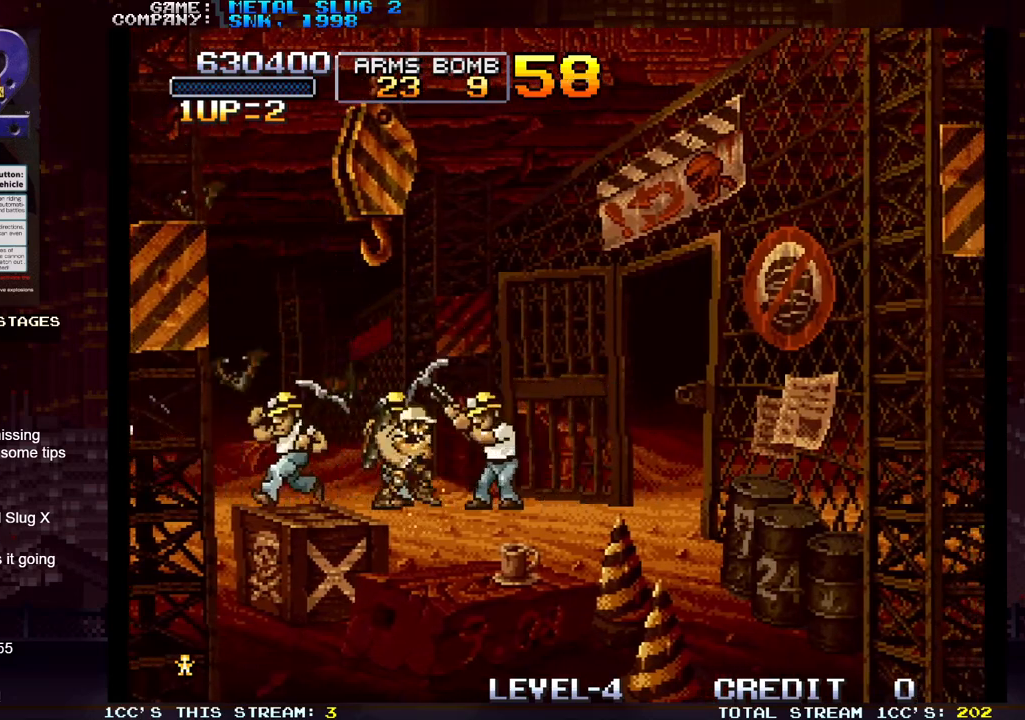
{"buttons": [], "left_stick": "center", "events": [[383, "left_stick", "center"]]}
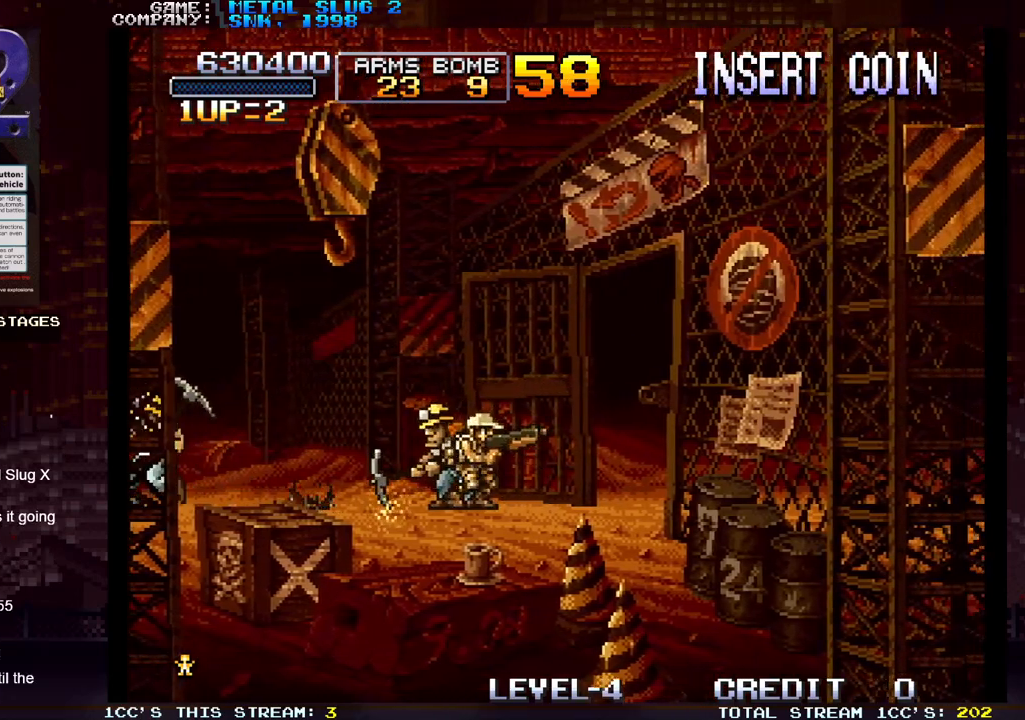
{"buttons": [], "left_stick": "center", "events": []}
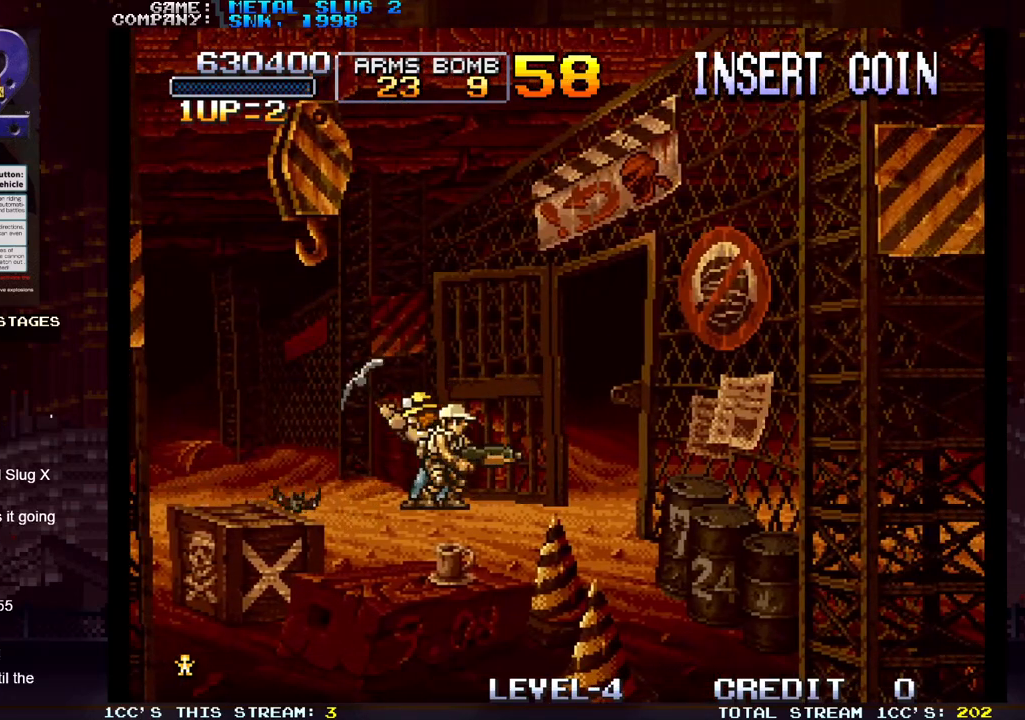
{"buttons": [], "left_stick": "left", "events": [[383, "left_stick", "left"]]}
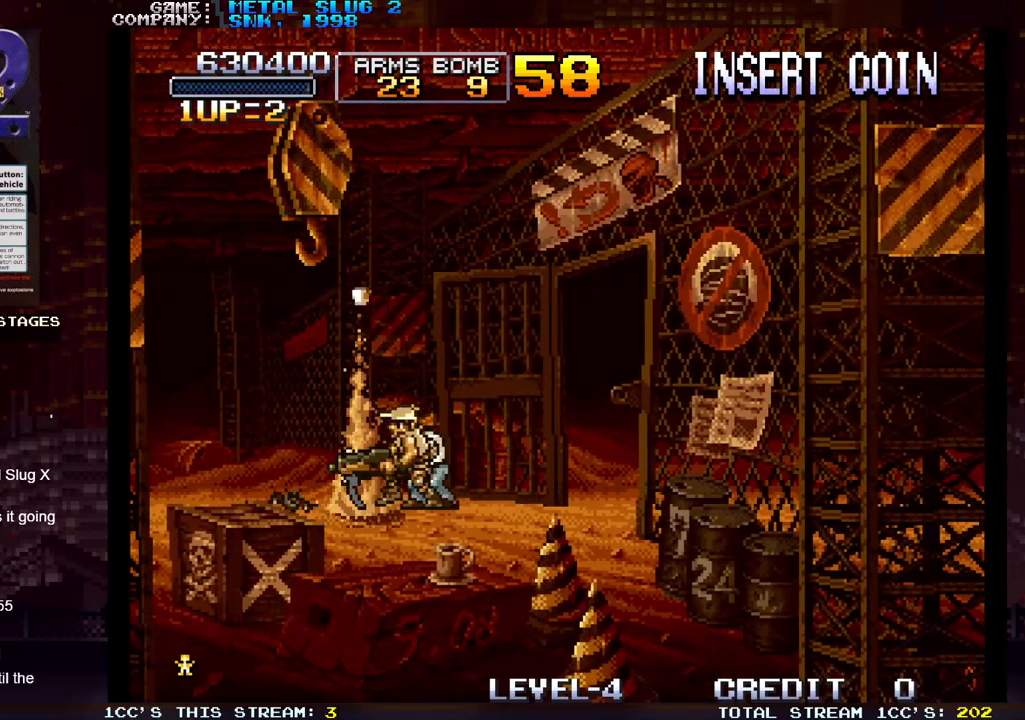
{"buttons": [], "left_stick": "center", "events": [[283, "left_stick", "center"]]}
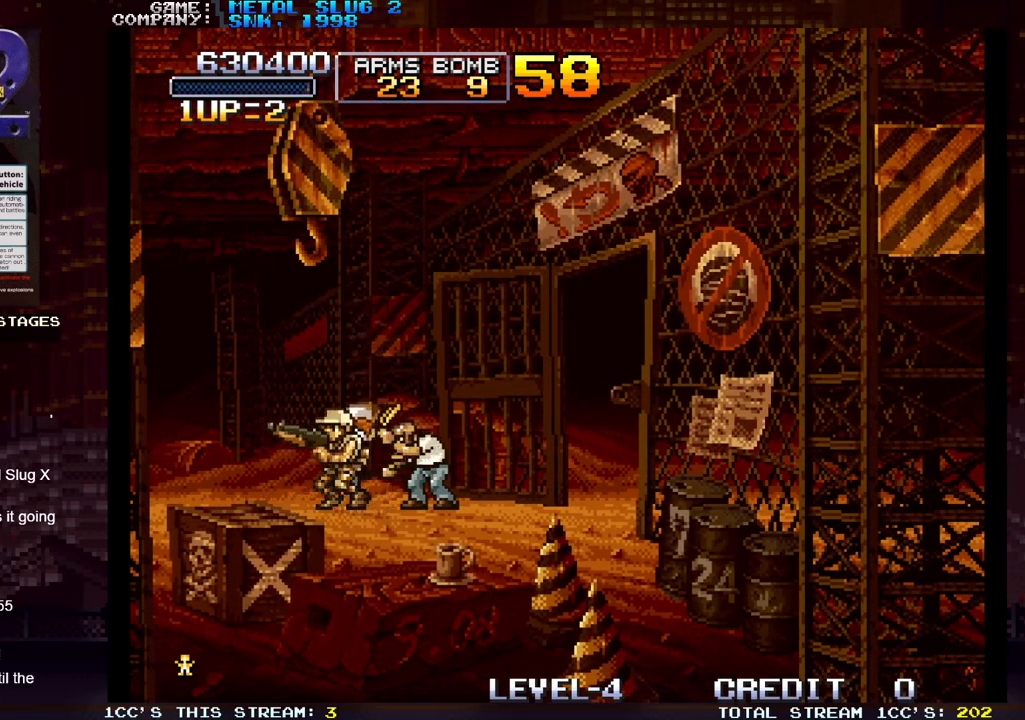
{"buttons": [], "left_stick": "right", "events": [[33, "left_stick", "right"]]}
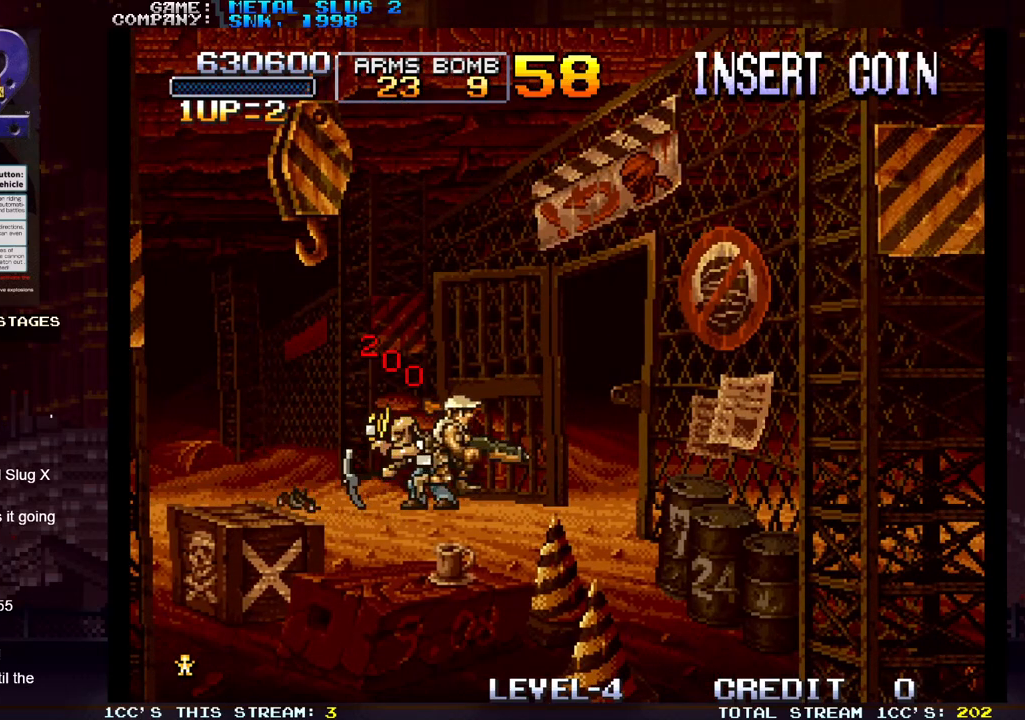
{"buttons": [], "left_stick": "right", "events": []}
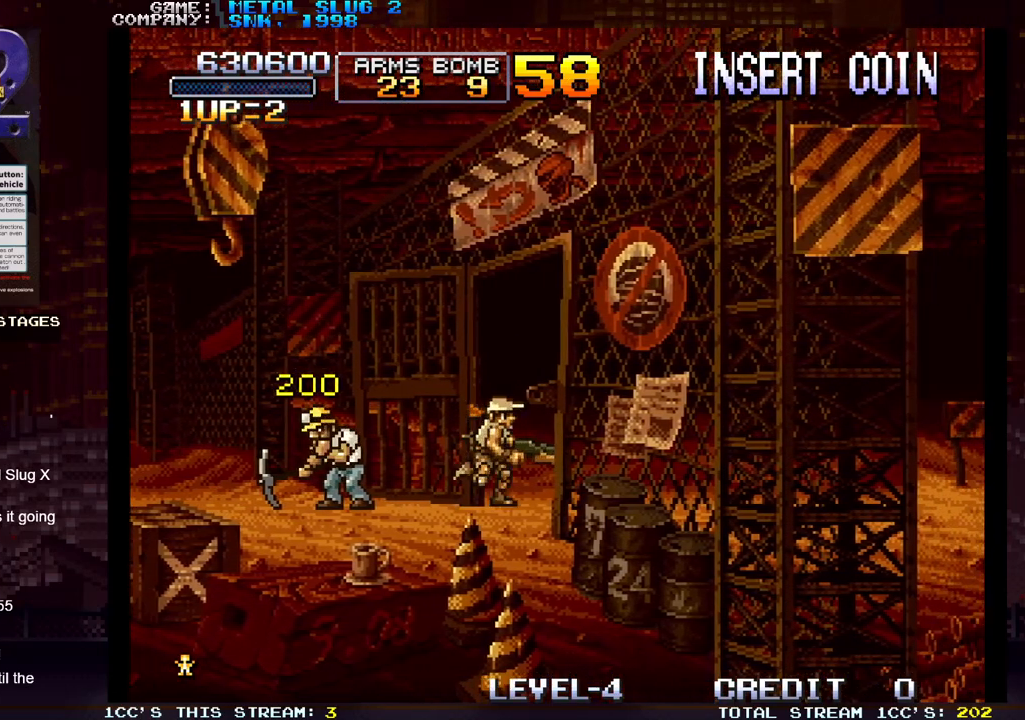
{"buttons": [], "left_stick": "right", "events": []}
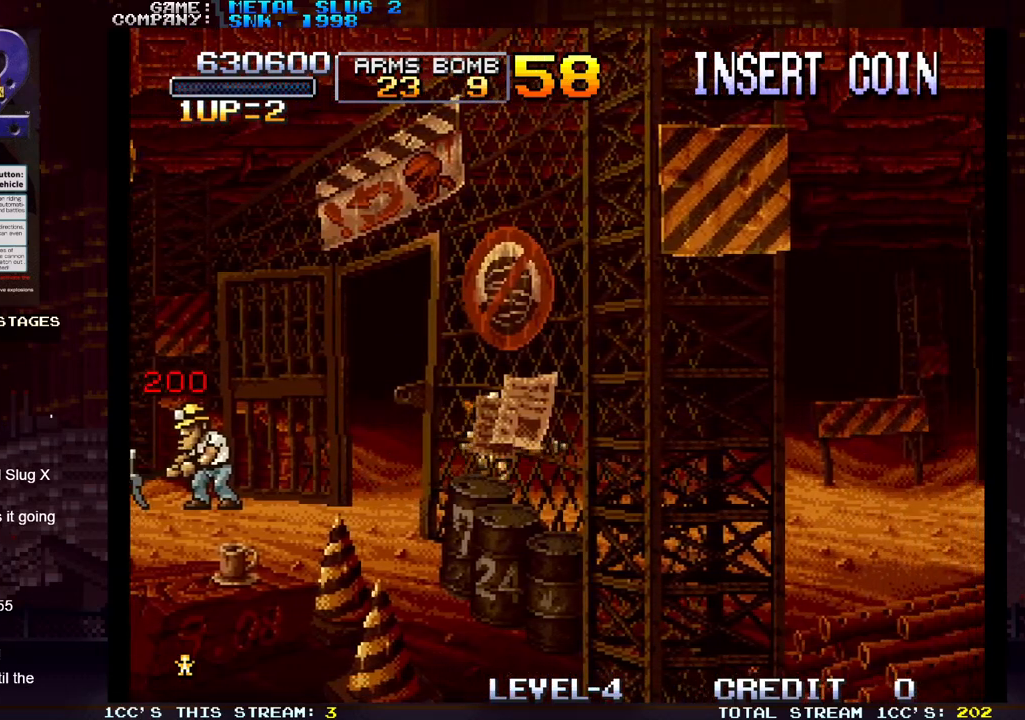
{"buttons": ["TRIANGLE"], "left_stick": "up-right", "events": [[267, "left_stick", "up-right"], [283, "TRIANGLE", "down"]]}
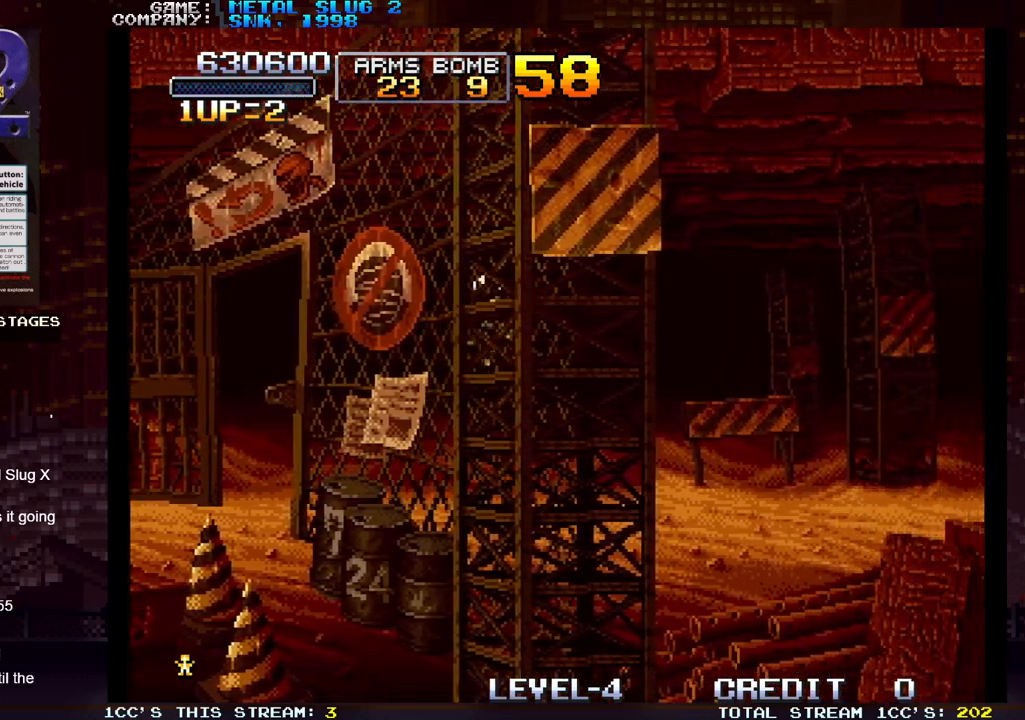
{"buttons": [], "left_stick": "up-left", "events": [[67, "TRIANGLE", "up"], [117, "SQUARE", "down"], [183, "left_stick", "up-left"], [233, "SQUARE", "up"]]}
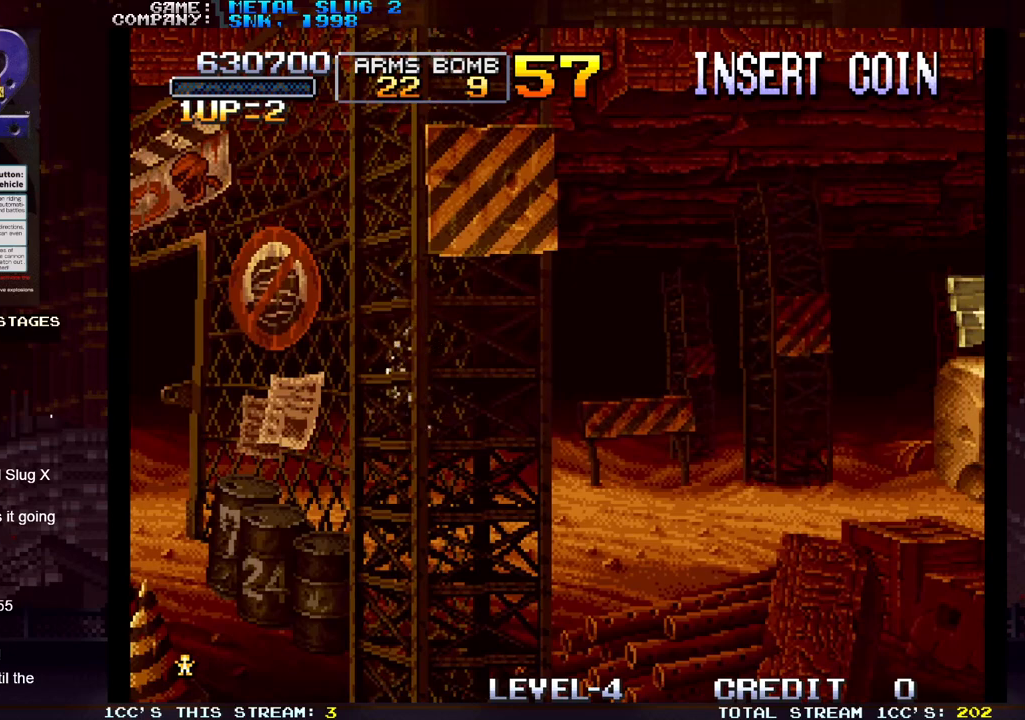
{"buttons": ["TRIANGLE"], "left_stick": "up-right", "events": [[100, "left_stick", "center"], [183, "left_stick", "right"], [400, "TRIANGLE", "down"], [400, "left_stick", "up-right"]]}
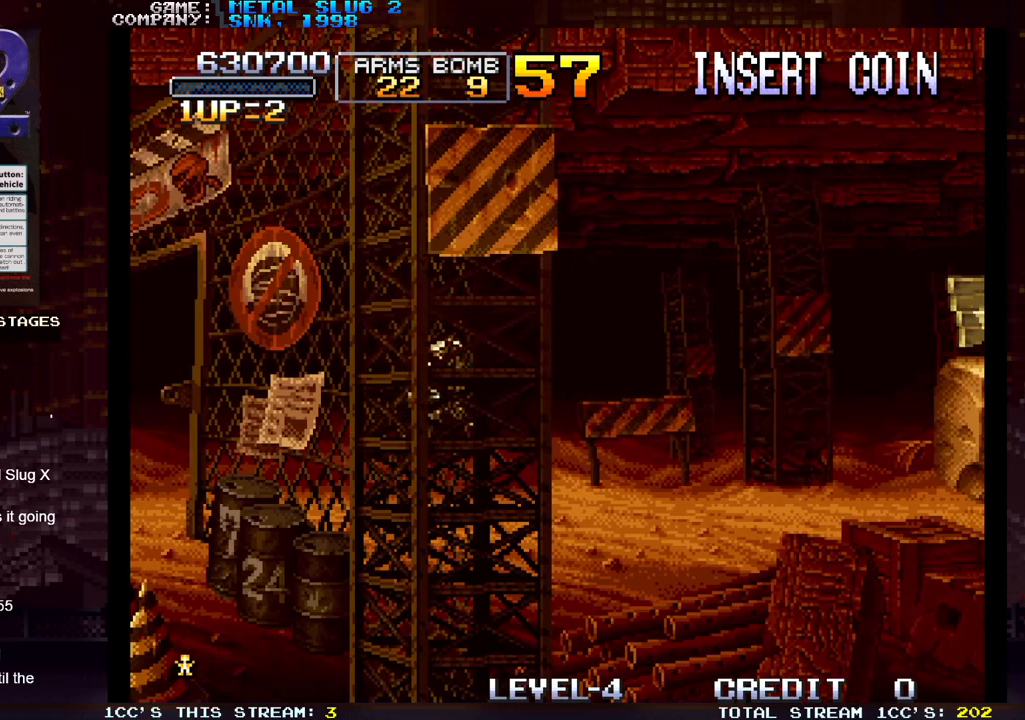
{"buttons": [], "left_stick": "up-left", "events": [[100, "TRIANGLE", "up"], [150, "left_stick", "up-left"]]}
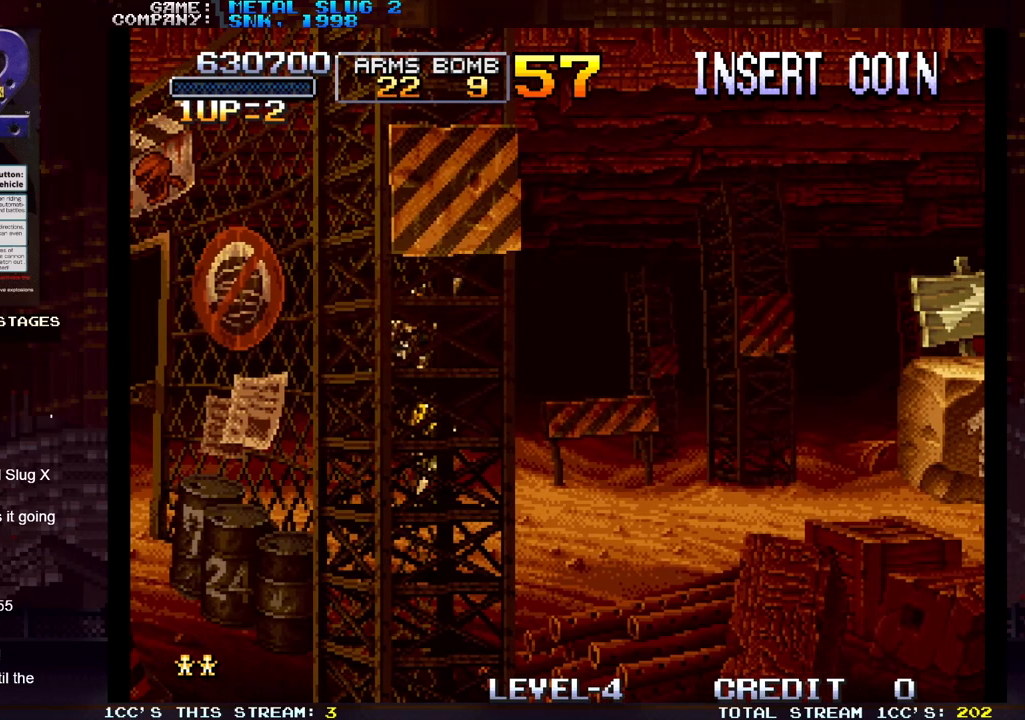
{"buttons": ["TRIANGLE"], "left_stick": "center", "events": [[17, "left_stick", "center"], [83, "left_stick", "right"], [300, "left_stick", "center"], [433, "TRIANGLE", "down"]]}
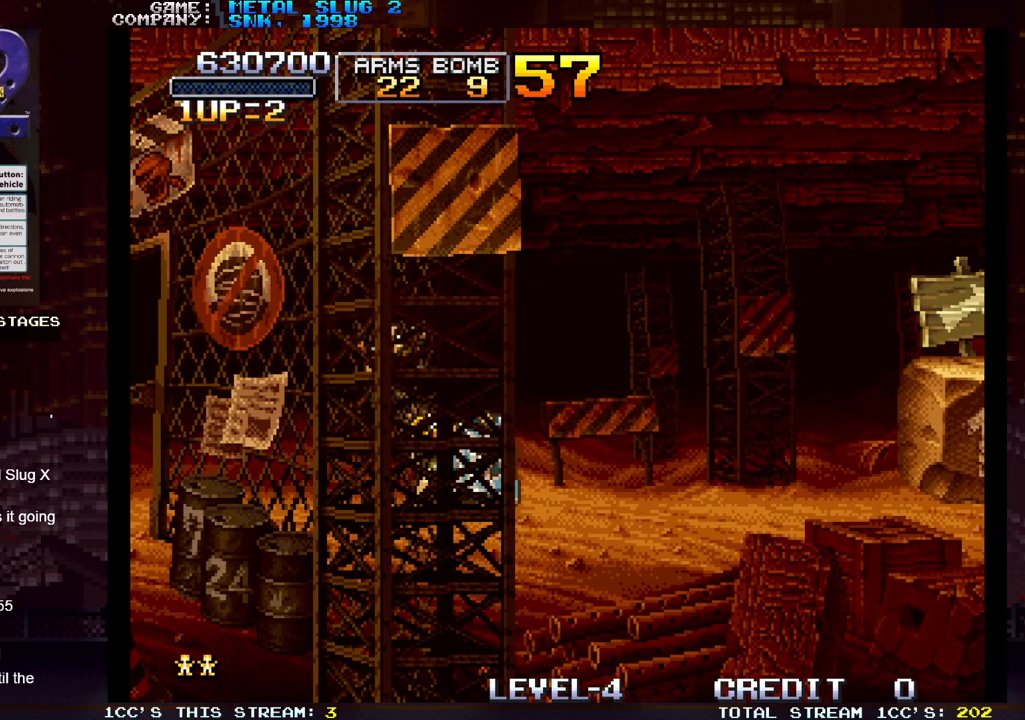
{"buttons": [], "left_stick": "right", "events": [[267, "TRIANGLE", "up"], [500, "left_stick", "right"]]}
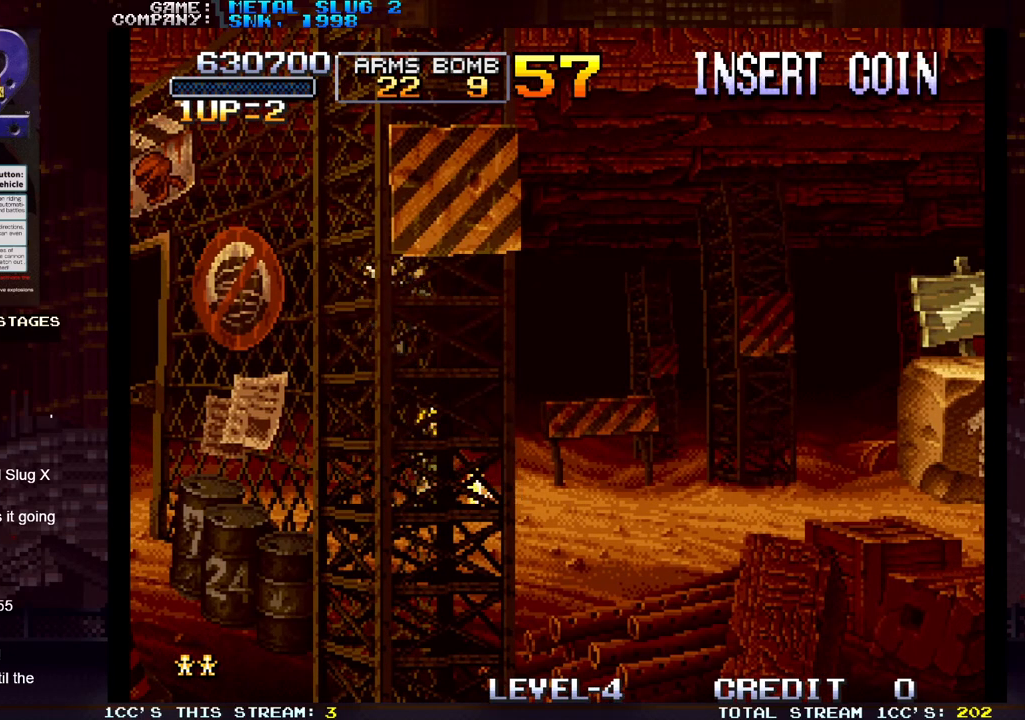
{"buttons": [], "left_stick": "right", "events": []}
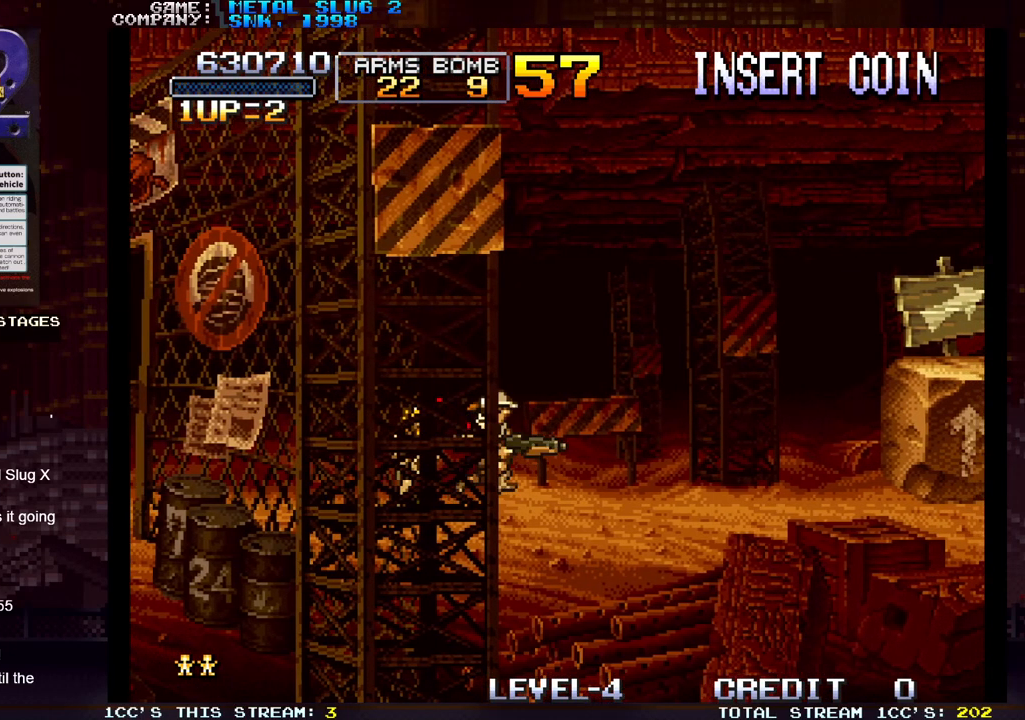
{"buttons": [], "left_stick": "right", "events": []}
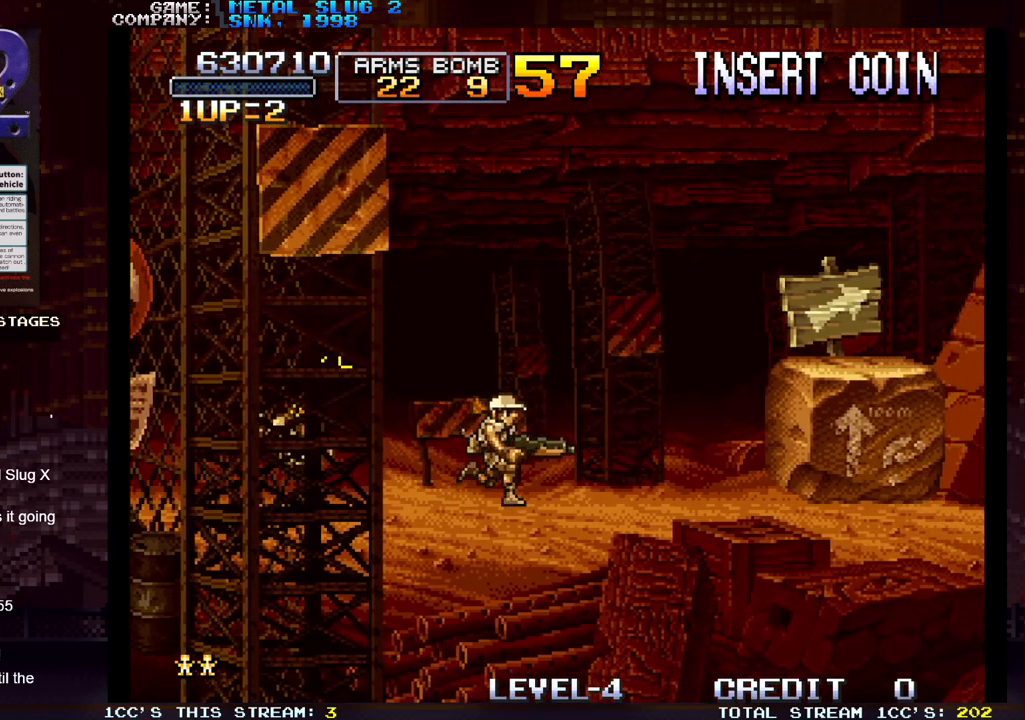
{"buttons": [], "left_stick": "right", "events": []}
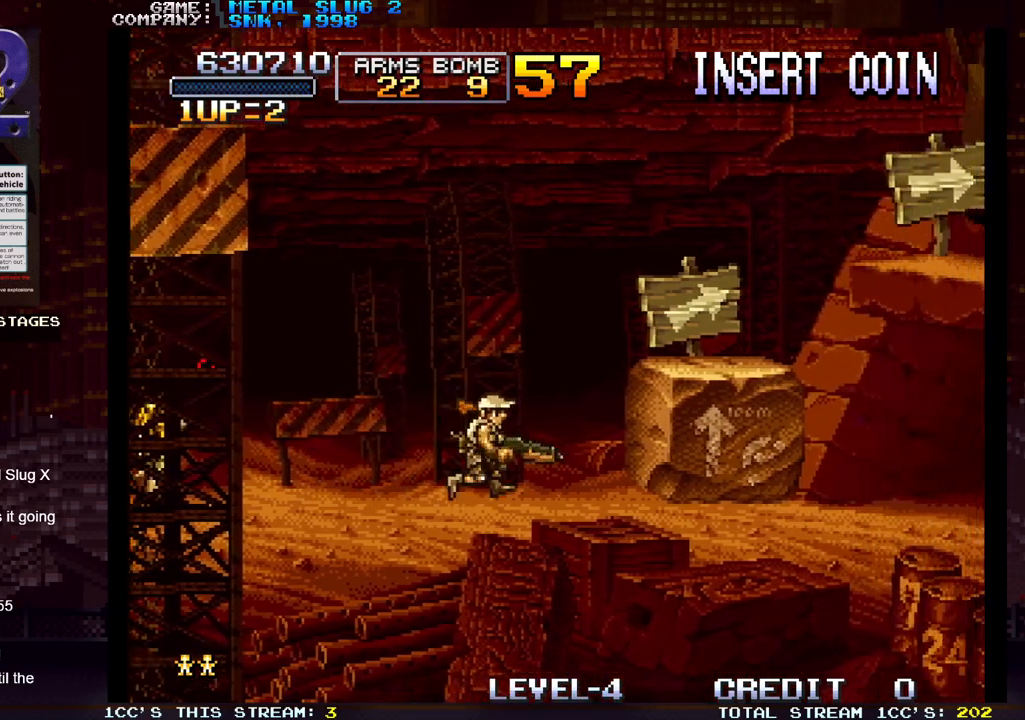
{"buttons": [], "left_stick": "right", "events": []}
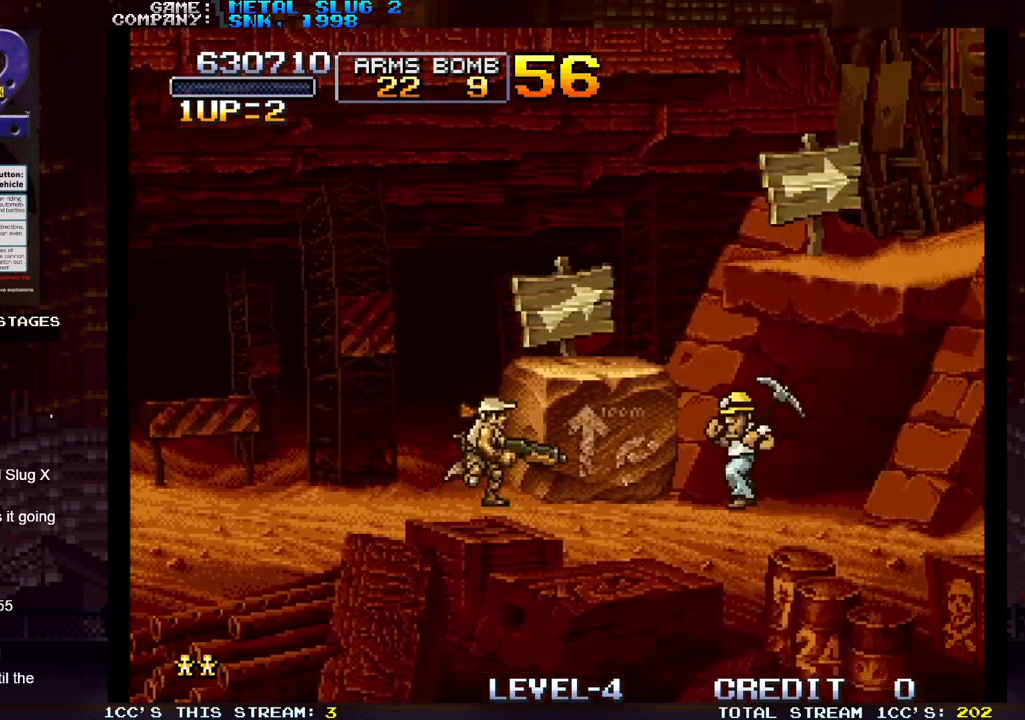
{"buttons": [], "left_stick": "right", "events": []}
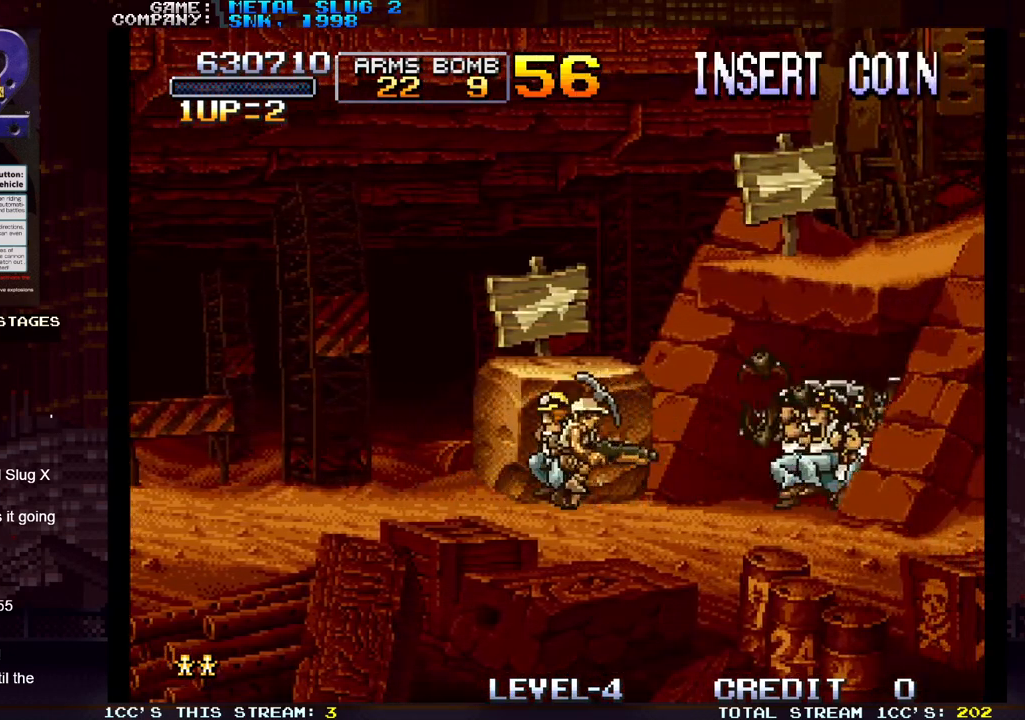
{"buttons": [], "left_stick": "center", "events": [[133, "SQUARE", "down"], [233, "SQUARE", "up"], [450, "left_stick", "center"]]}